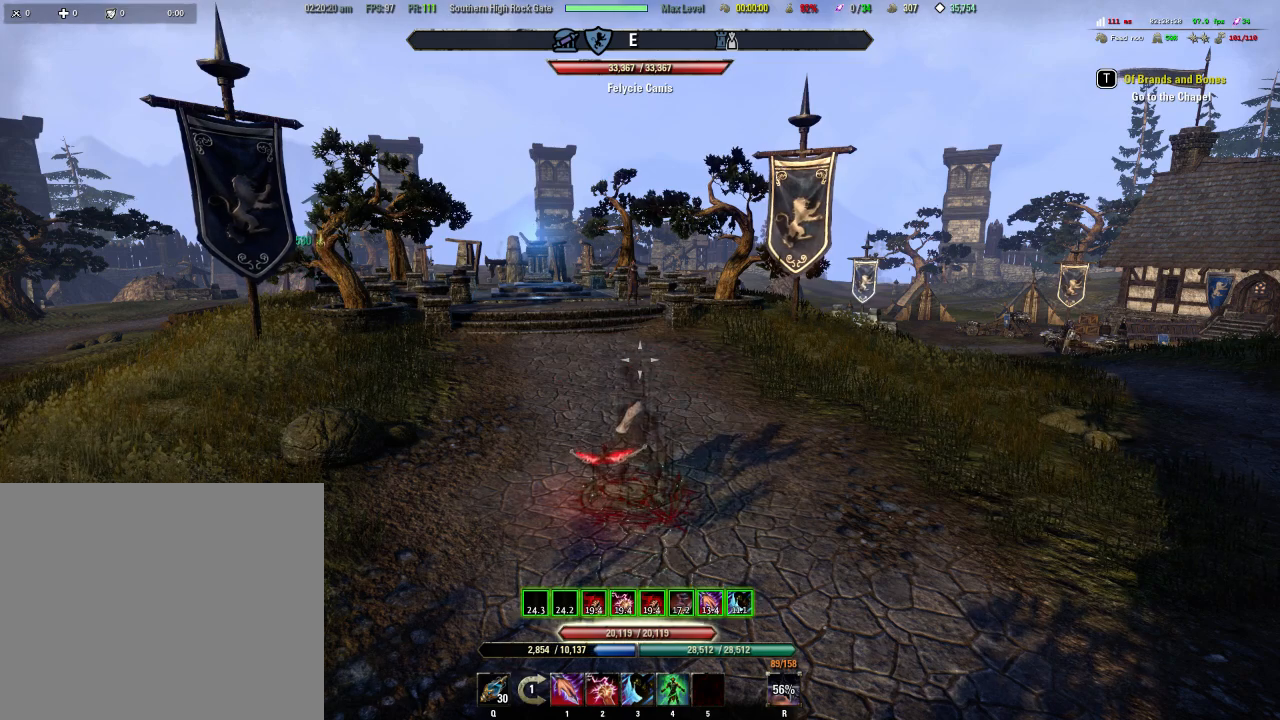
Gameplay with a controller (Xbox layout); each line is a JSON object with the inputs held at the frame after it (dt_ms = milliseconds from this image to that frame). "events" lists button and stick changes between this image and that frame as [ms after this image, input, new state], when the widget could be followed in between. Not read: L3 R3.
{"dt_ms": 1000, "buttons": [], "left_stick": "center", "right_stick": "center"}
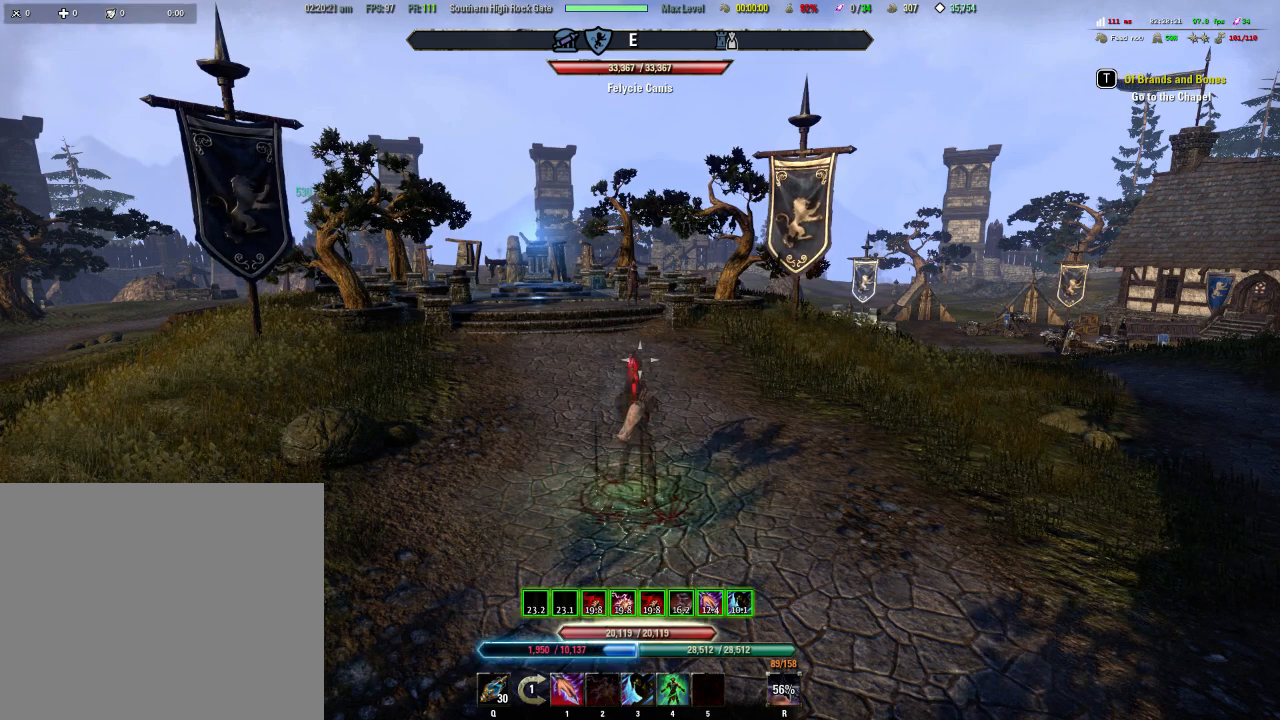
{"dt_ms": 500, "buttons": [], "left_stick": "center", "right_stick": "center", "events": []}
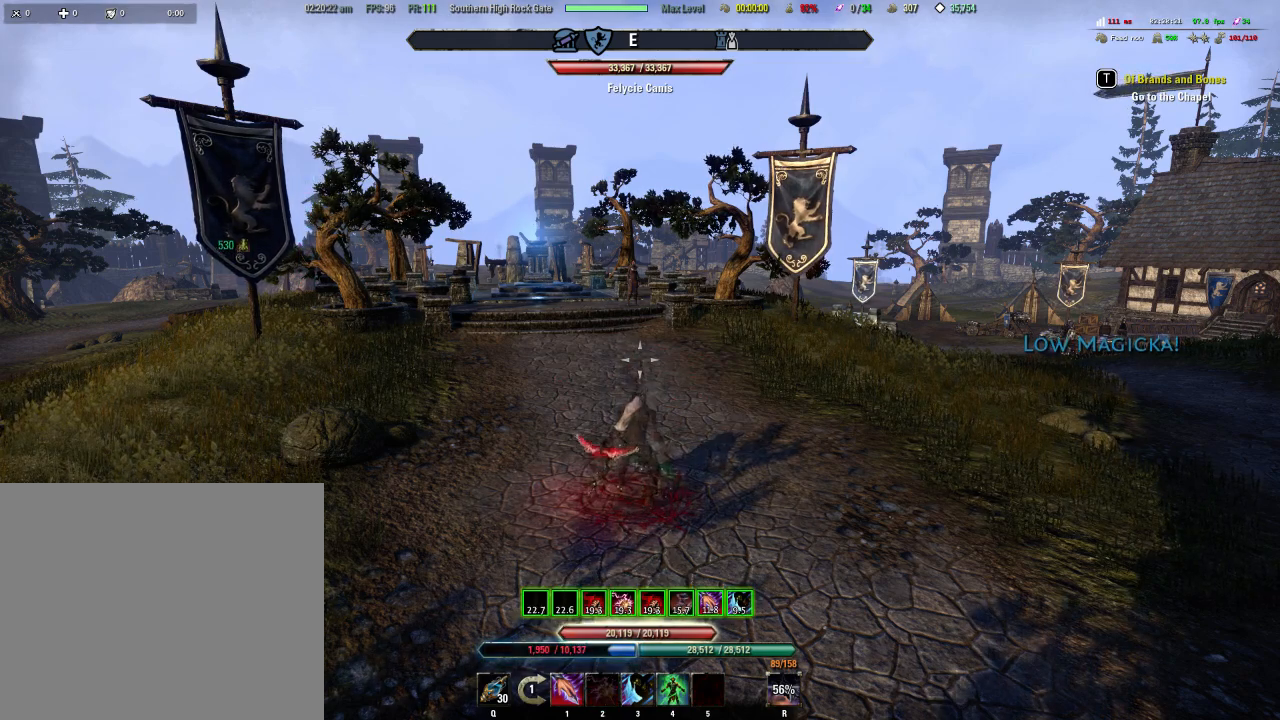
{"dt_ms": 500, "buttons": ["B"], "left_stick": "center", "right_stick": "center", "events": [[117, "B", "down"], [217, "B", "up"], [317, "B", "down"], [417, "B", "up"], [500, "B", "down"]]}
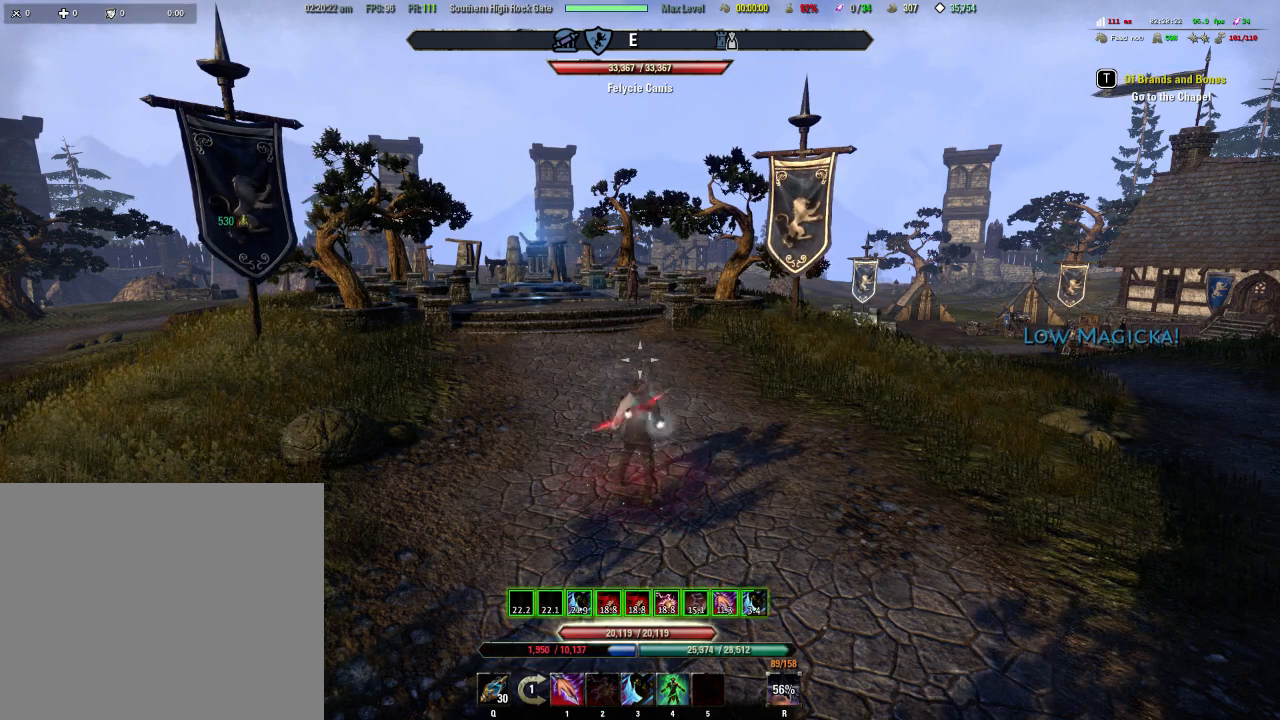
{"dt_ms": 500, "buttons": ["B"], "left_stick": "center", "right_stick": "center", "events": [[100, "B", "up"], [183, "B", "down"], [300, "B", "up"], [417, "B", "down"]]}
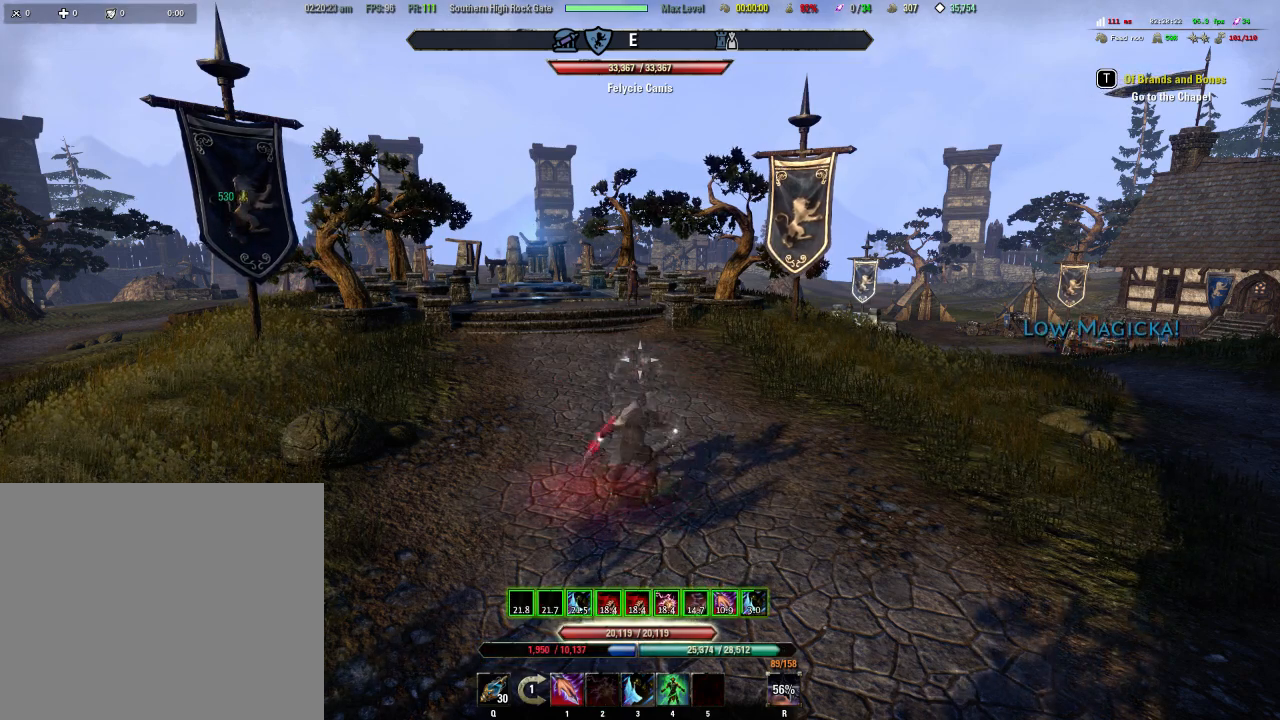
{"dt_ms": 500, "buttons": [], "left_stick": "center", "right_stick": "center", "events": [[17, "B", "up"], [150, "B", "down"], [250, "B", "up"], [333, "B", "down"], [450, "B", "up"]]}
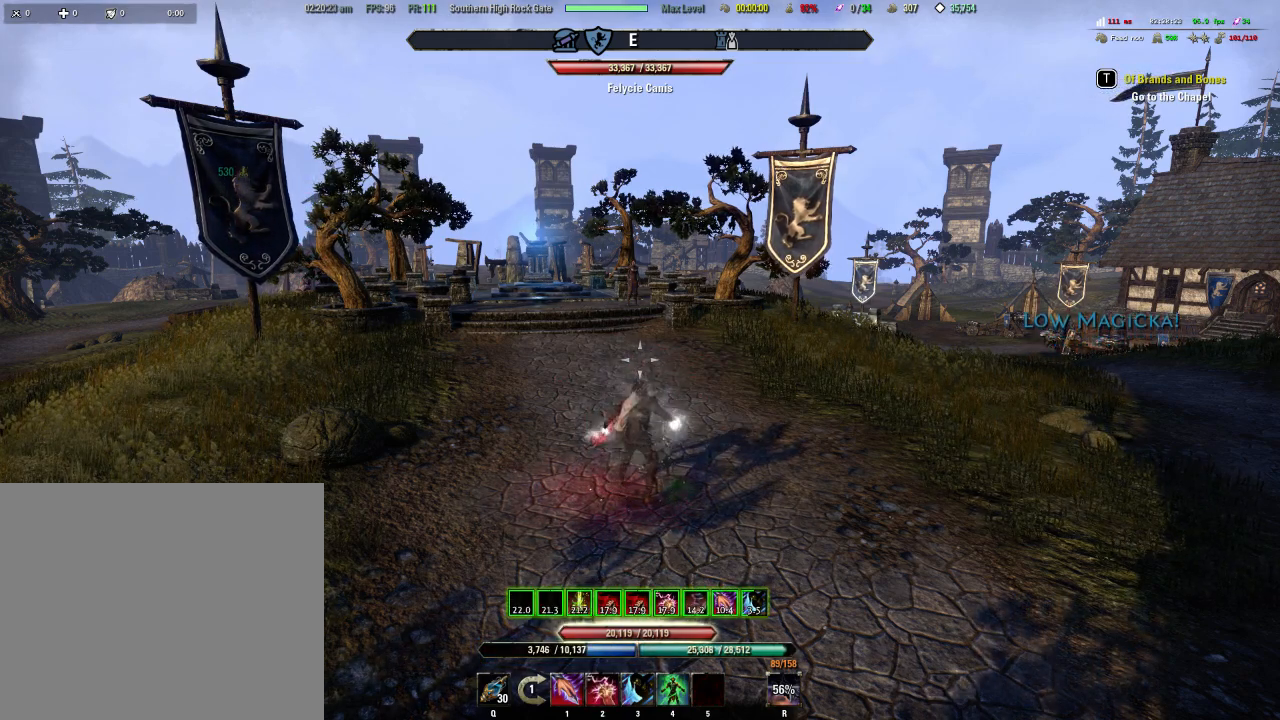
{"dt_ms": 500, "buttons": ["B"], "left_stick": "center", "right_stick": "center", "events": [[50, "B", "down"], [150, "B", "up"], [250, "B", "down"], [350, "B", "up"], [433, "B", "down"]]}
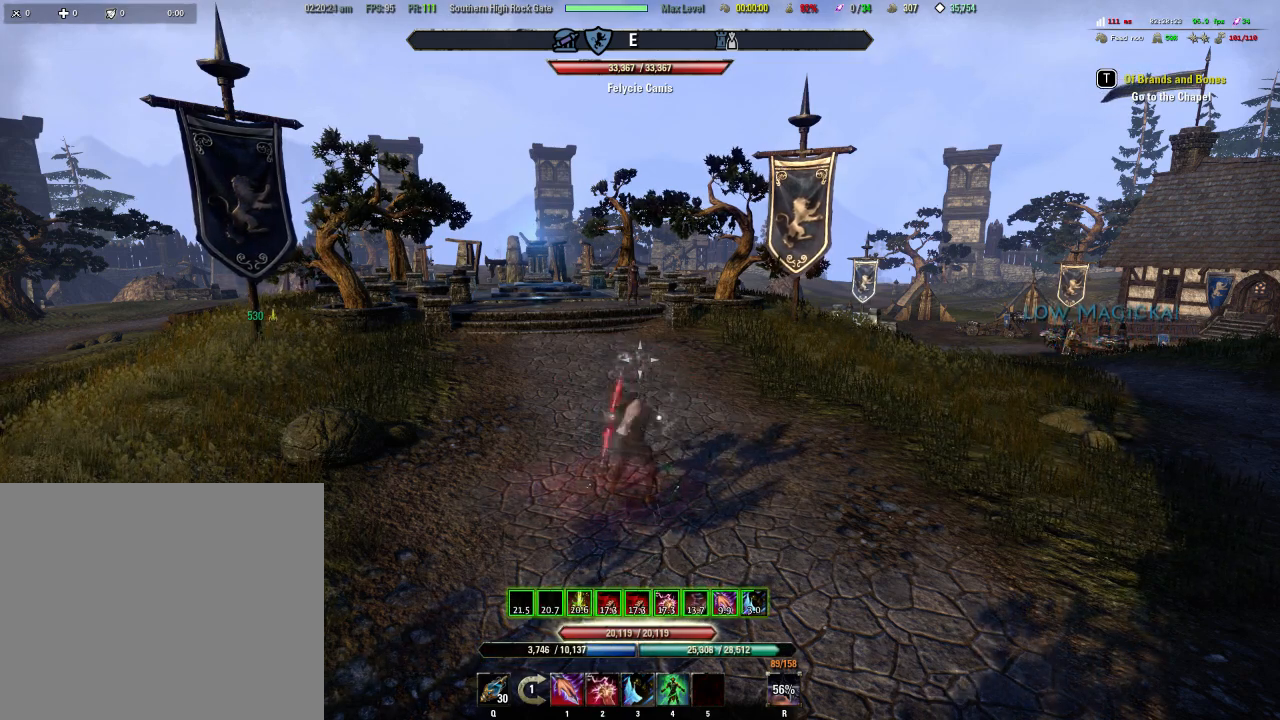
{"dt_ms": 500, "buttons": ["B"], "left_stick": "center", "right_stick": "center", "events": [[83, "B", "up"], [283, "B", "down"], [400, "B", "up"], [483, "B", "down"]]}
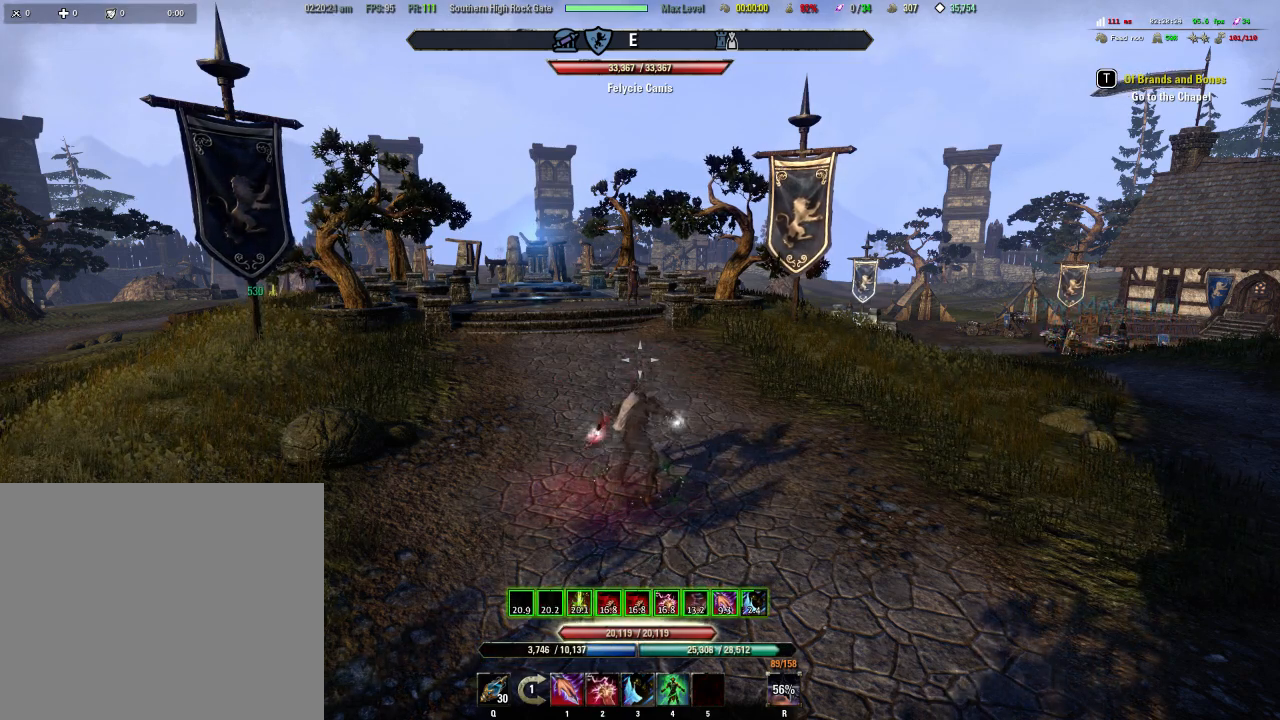
{"dt_ms": 500, "buttons": [], "left_stick": "center", "right_stick": "center", "events": [[83, "B", "up"], [183, "B", "down"], [283, "B", "up"], [383, "B", "down"], [500, "B", "up"]]}